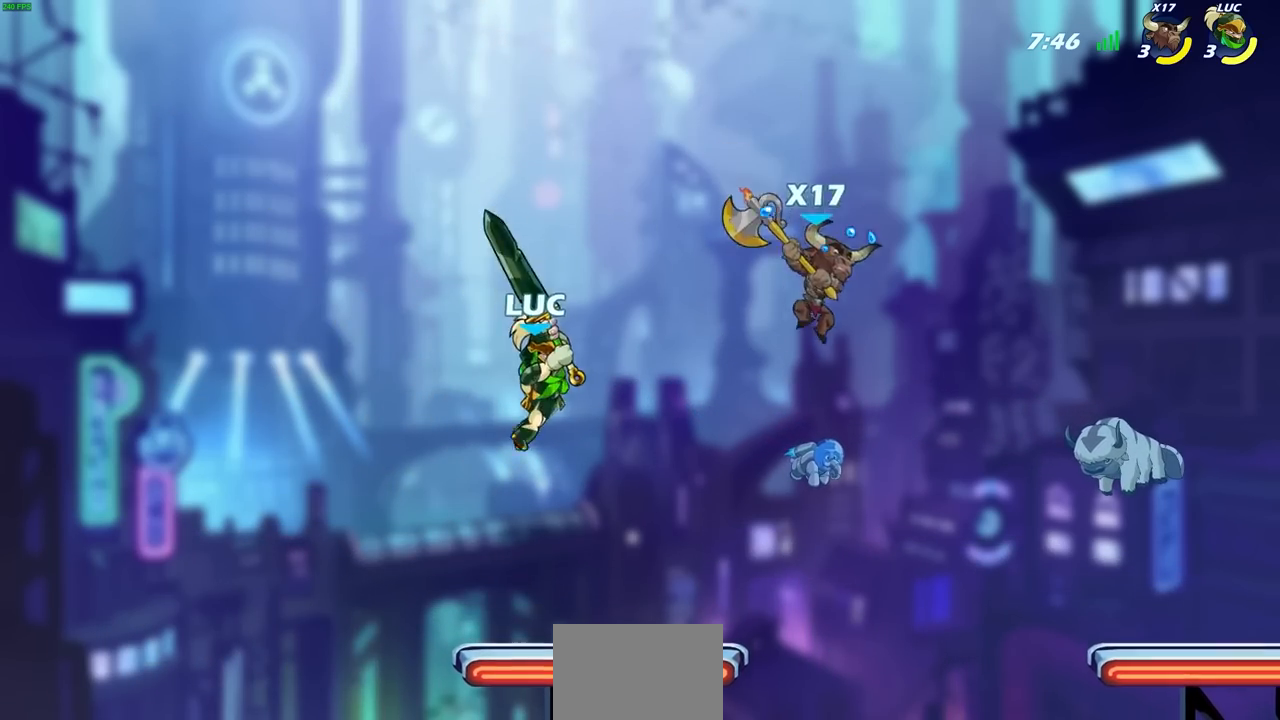
Gameplay with a controller (PlayStation layout); each line is a JSON object with the inputs held at the frame after it. "events" lists button and stick changes between this image and that frame as [ms after this image, input, new state], when the widget could be followed in between.
{"buttons": [], "left_stick": "left", "right_stick": "center", "events": [[250, "left_stick", "left"]]}
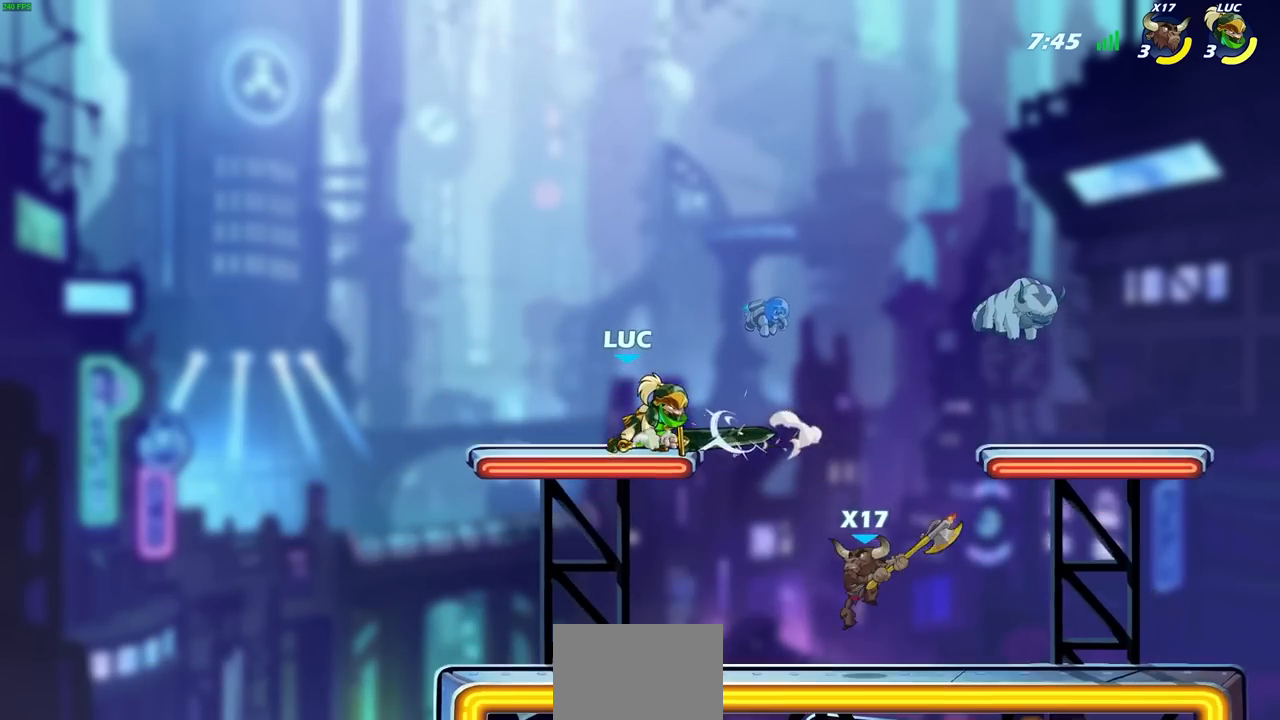
{"buttons": [], "left_stick": "right", "right_stick": "center", "events": [[133, "left_stick", "down-left"], [317, "left_stick", "down-right"], [367, "SQUARE", "down"], [367, "left_stick", "right"], [450, "SQUARE", "up"]]}
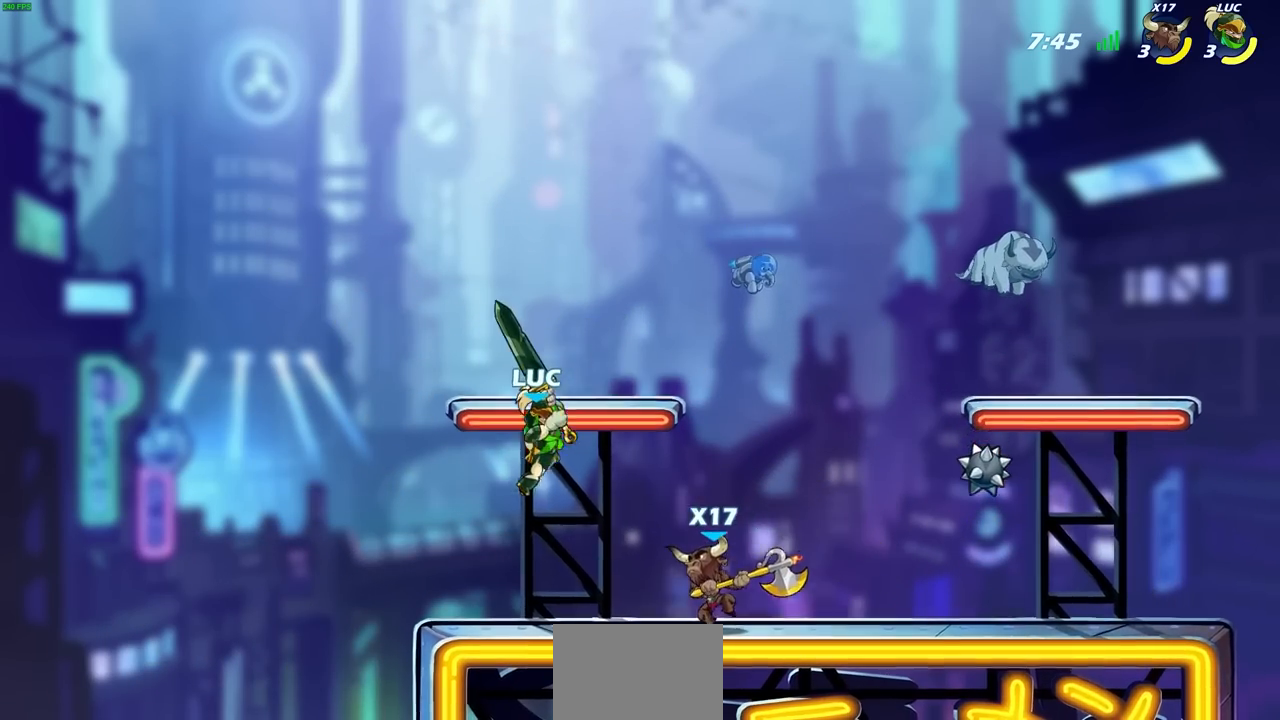
{"buttons": [], "left_stick": "right", "right_stick": "center", "events": [[217, "left_stick", "center"], [483, "left_stick", "right"]]}
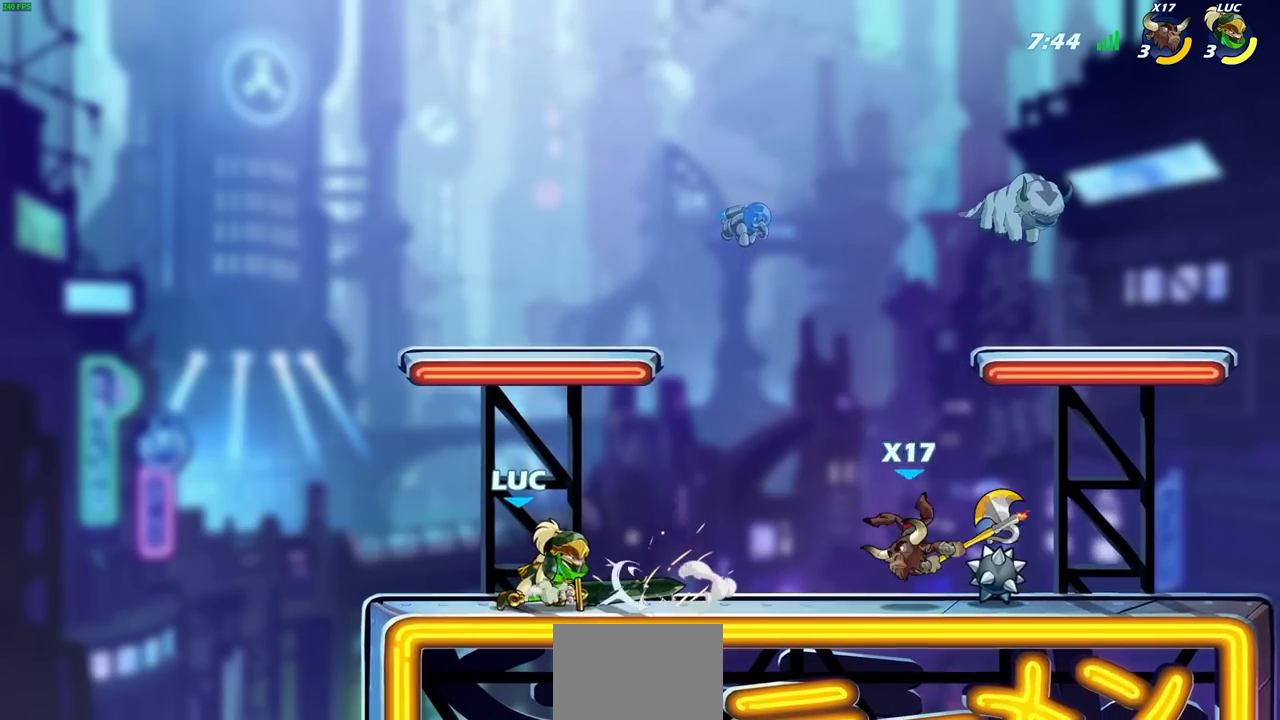
{"buttons": [], "left_stick": "up-left", "right_stick": "center", "events": [[17, "R2", "down"], [67, "CIRCLE", "down"], [117, "left_stick", "center"], [150, "R2", "up"], [167, "CIRCLE", "up"], [417, "left_stick", "up-left"]]}
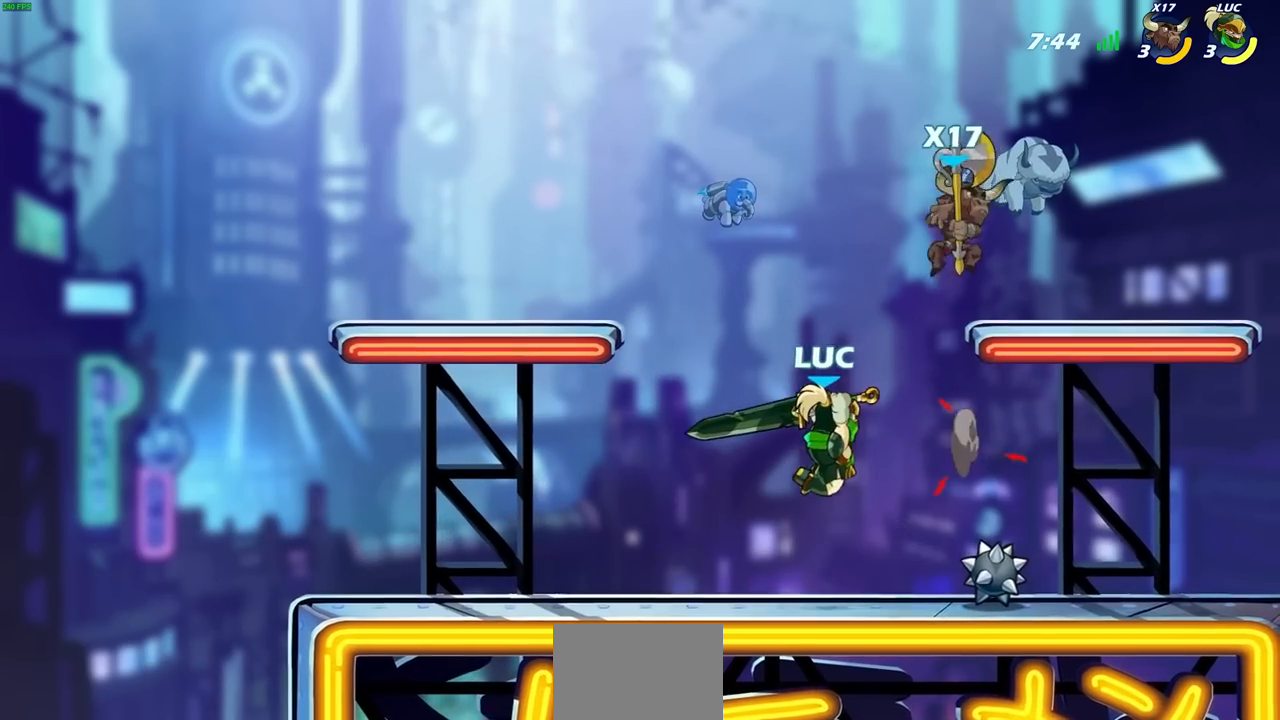
{"buttons": [], "left_stick": "center", "right_stick": "center", "events": [[83, "left_stick", "center"]]}
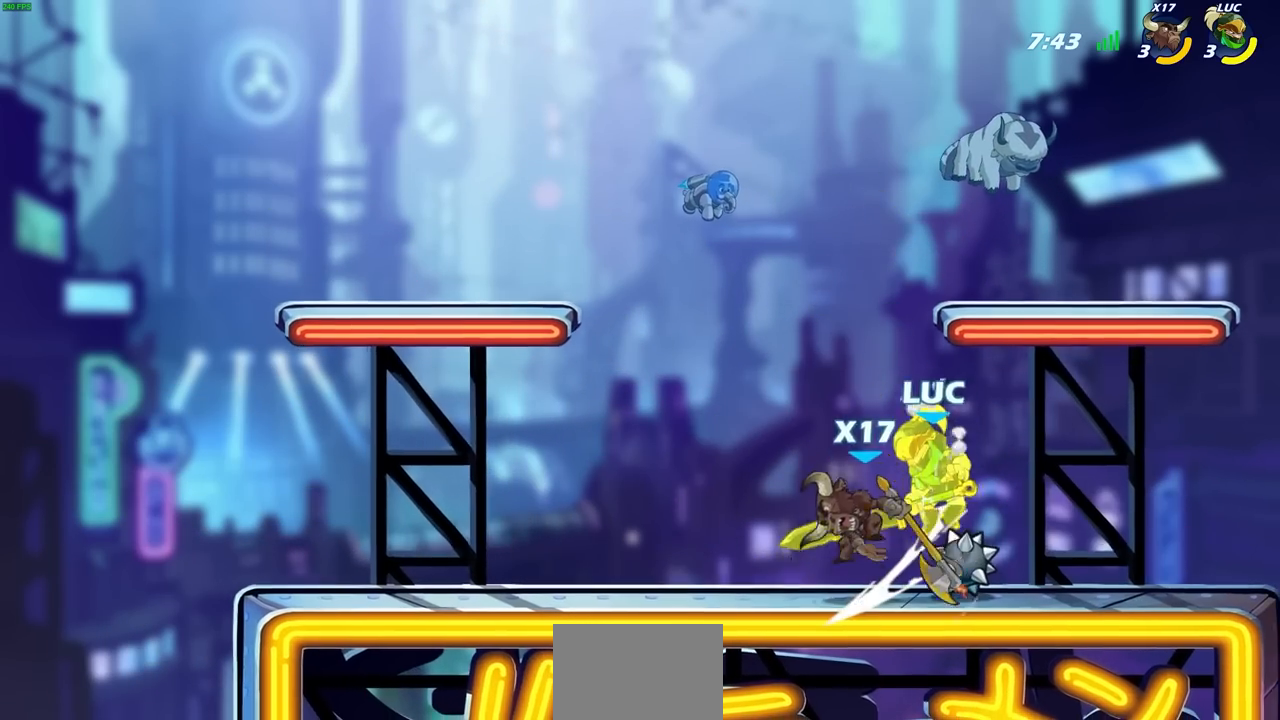
{"buttons": ["R2"], "left_stick": "right", "right_stick": "center", "events": [[17, "left_stick", "up-left"], [250, "left_stick", "down-right"], [283, "CROSS", "down"], [283, "R2", "down"], [300, "CROSS", "up"], [433, "left_stick", "right"]]}
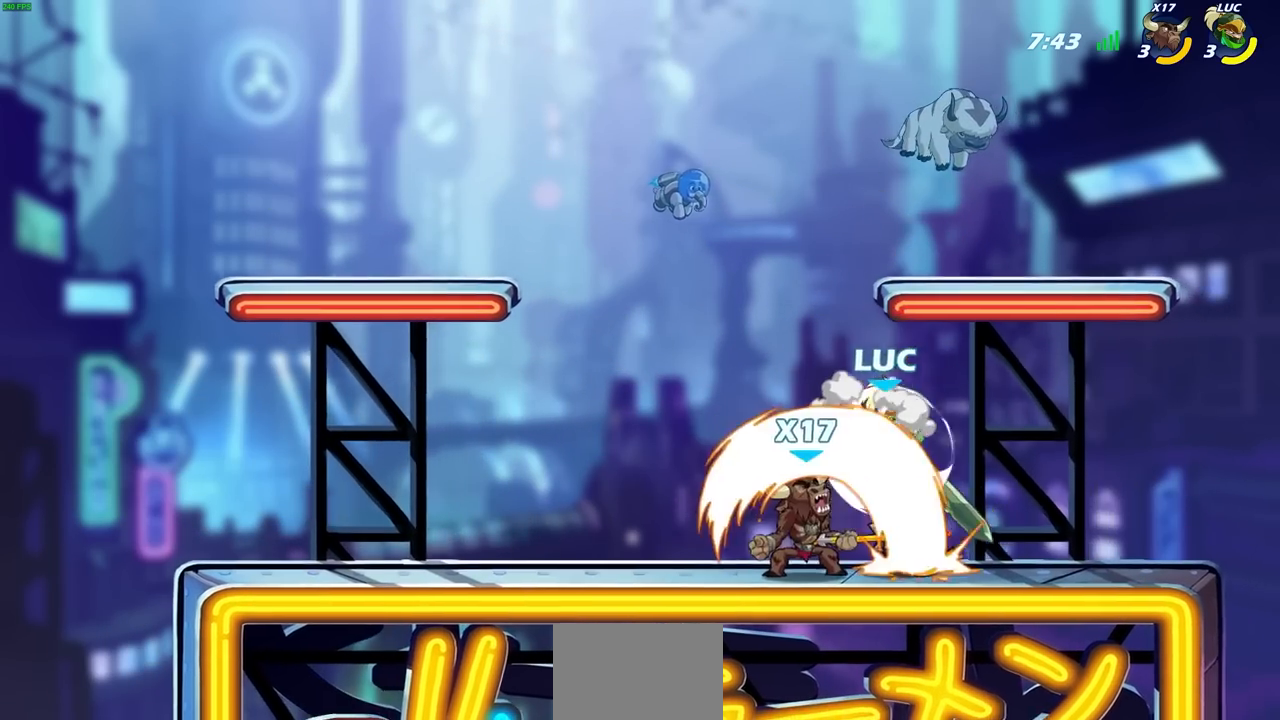
{"buttons": [], "left_stick": "left", "right_stick": "center", "events": [[333, "left_stick", "up-left"], [383, "left_stick", "left"], [417, "R2", "up"]]}
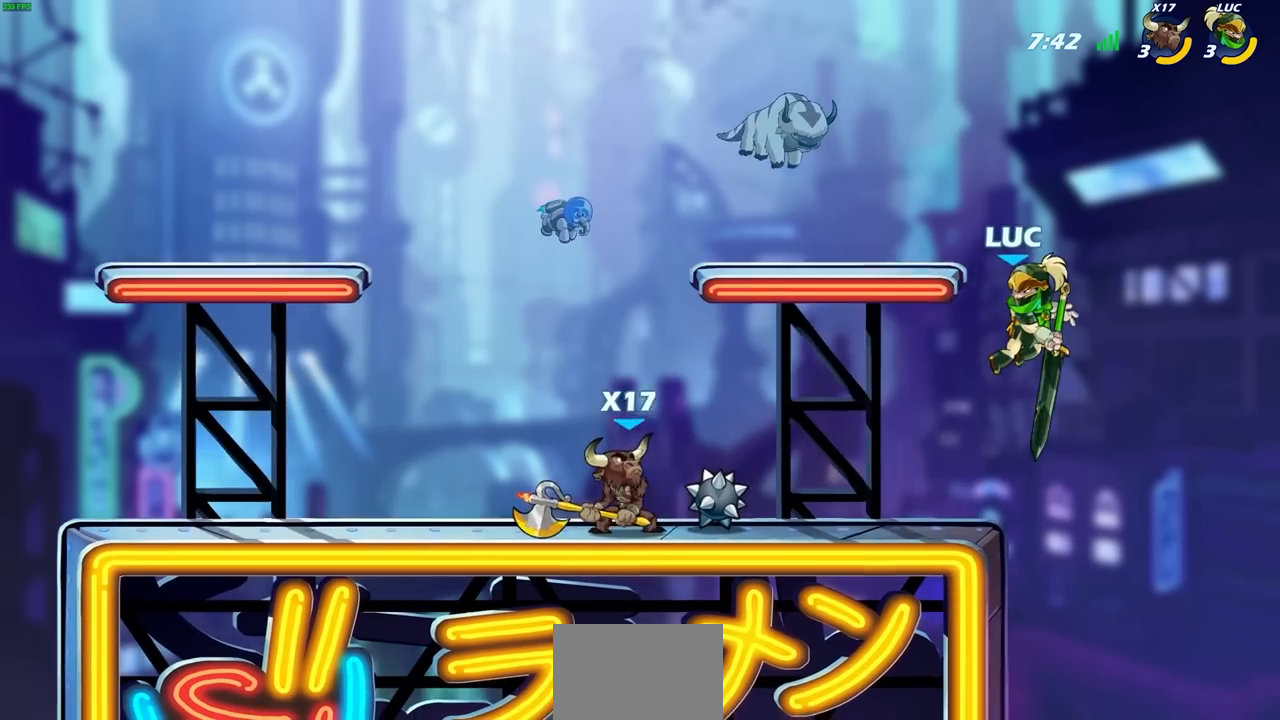
{"buttons": [], "left_stick": "up-left", "right_stick": "center", "events": [[233, "CIRCLE", "down"], [250, "left_stick", "up-left"], [350, "CIRCLE", "up"]]}
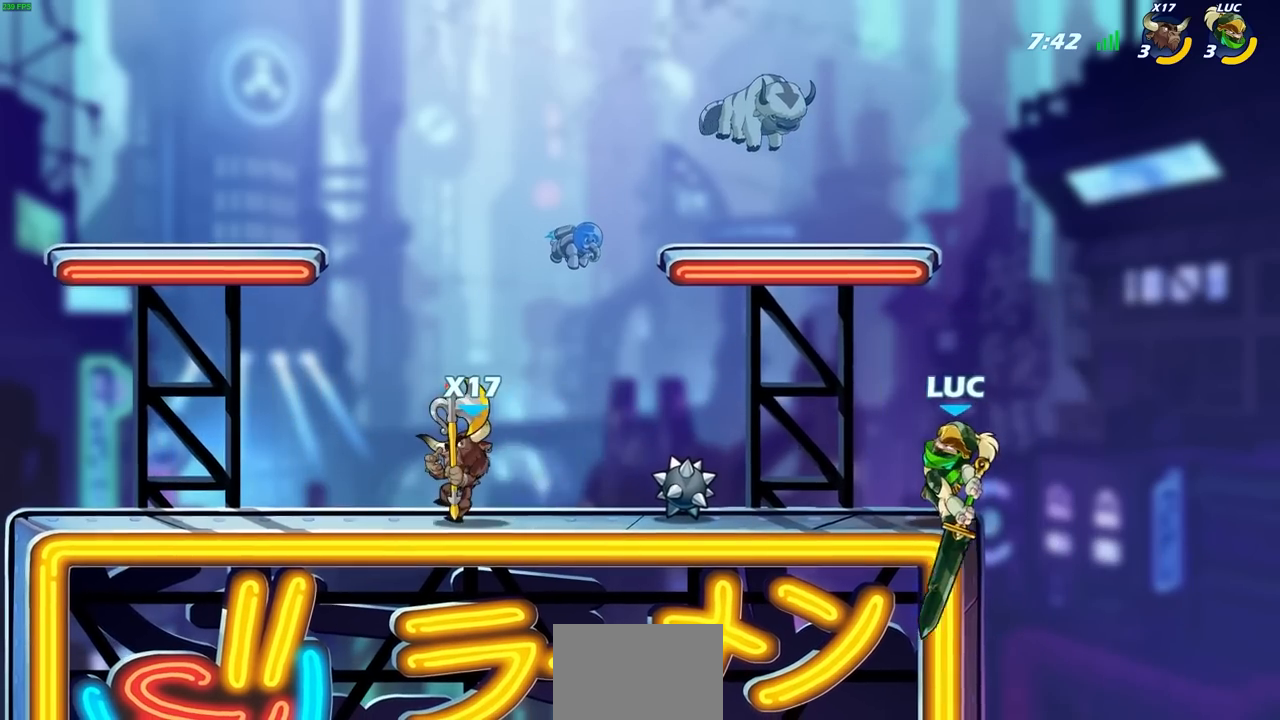
{"buttons": [], "left_stick": "left", "right_stick": "center", "events": [[117, "left_stick", "up-right"], [483, "left_stick", "left"]]}
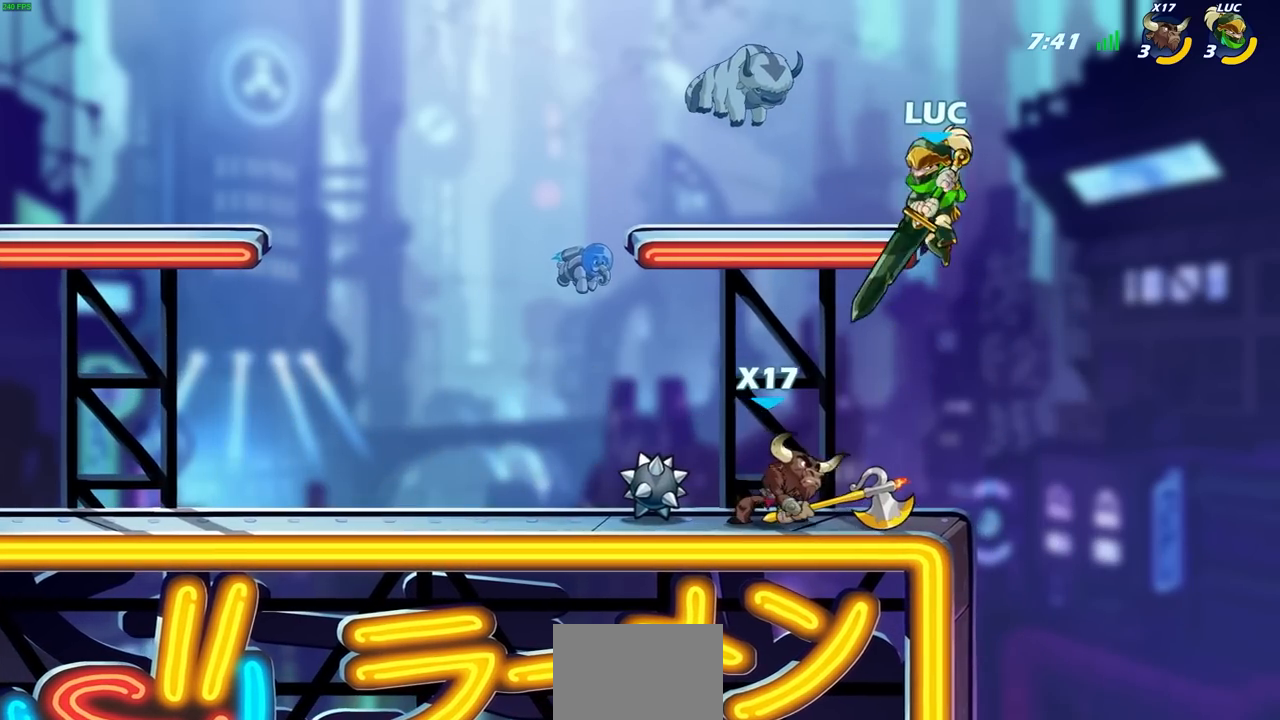
{"buttons": [], "left_stick": "center", "right_stick": "center", "events": [[33, "left_stick", "down-left"], [217, "L3", "down"], [250, "SQUARE", "down"], [333, "L3", "up"], [333, "SQUARE", "up"], [400, "SQUARE", "down"], [417, "left_stick", "center"], [500, "SQUARE", "up"]]}
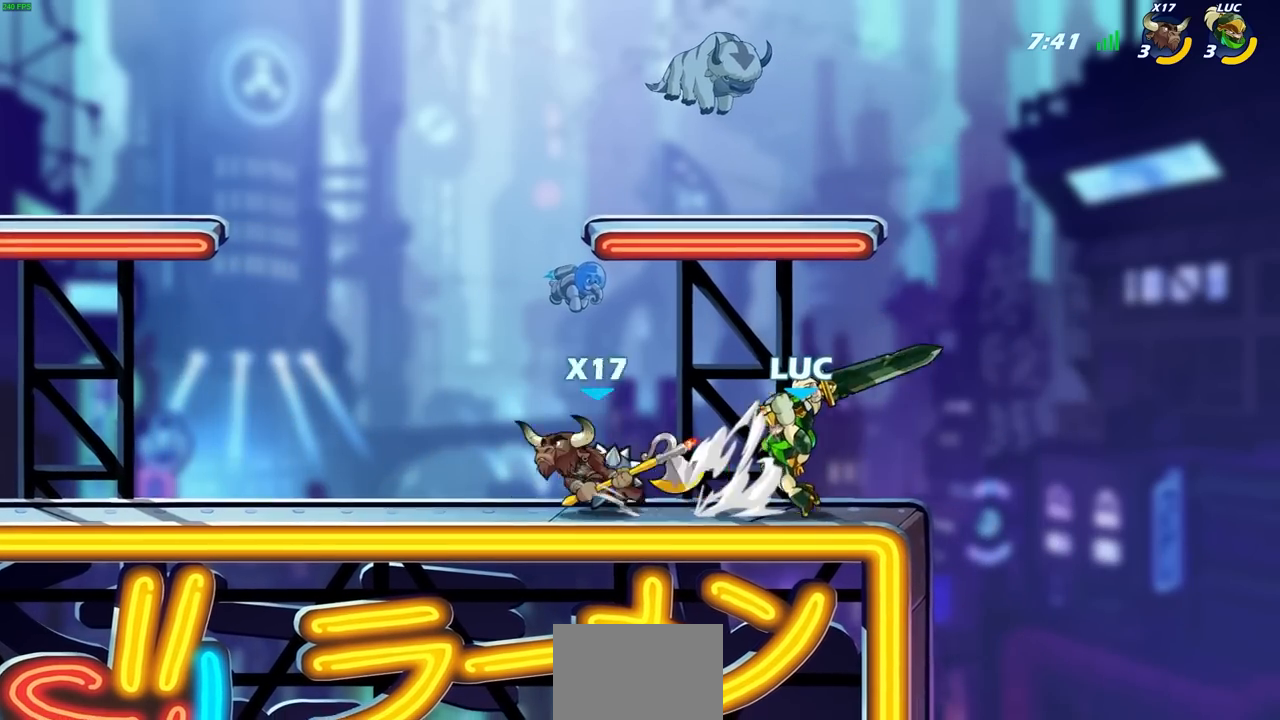
{"buttons": ["SQUARE"], "left_stick": "center", "right_stick": "center", "events": [[83, "SQUARE", "down"], [183, "SQUARE", "up"], [267, "left_stick", "left"], [300, "SQUARE", "down"], [383, "SQUARE", "up"], [400, "left_stick", "center"], [467, "SQUARE", "down"]]}
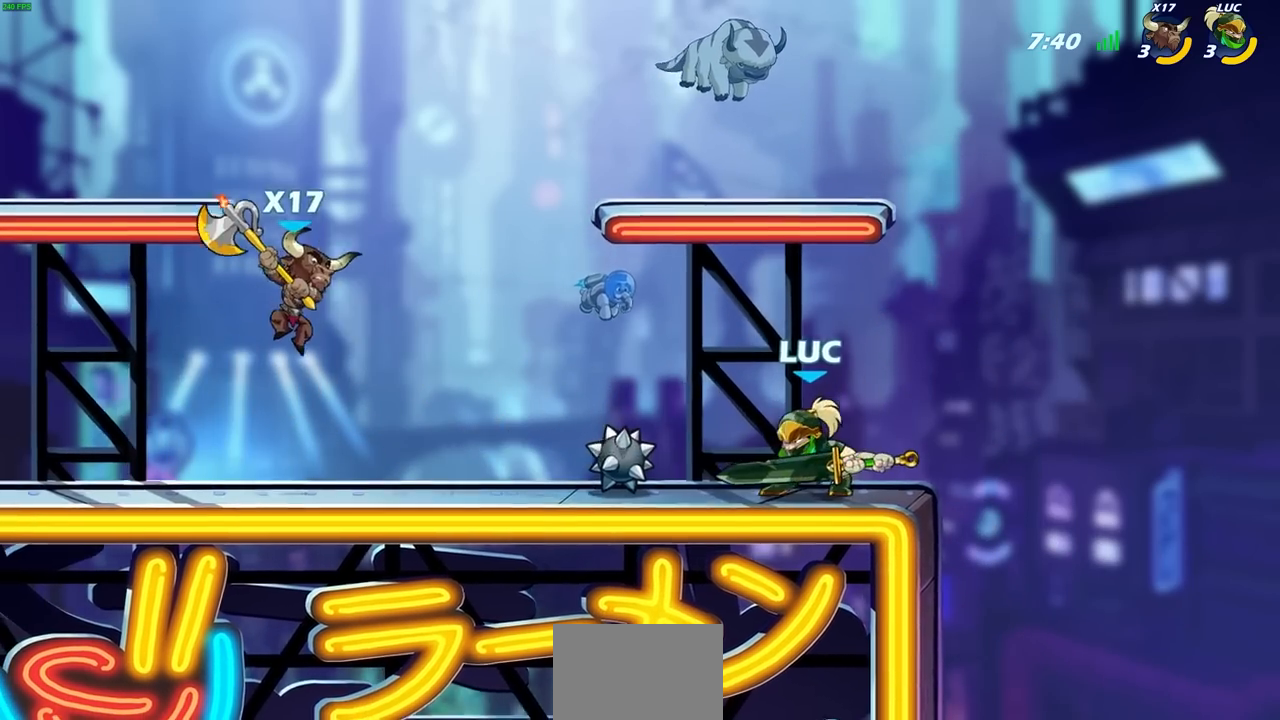
{"buttons": [], "left_stick": "right", "right_stick": "center", "events": [[50, "SQUARE", "up"], [483, "left_stick", "right"]]}
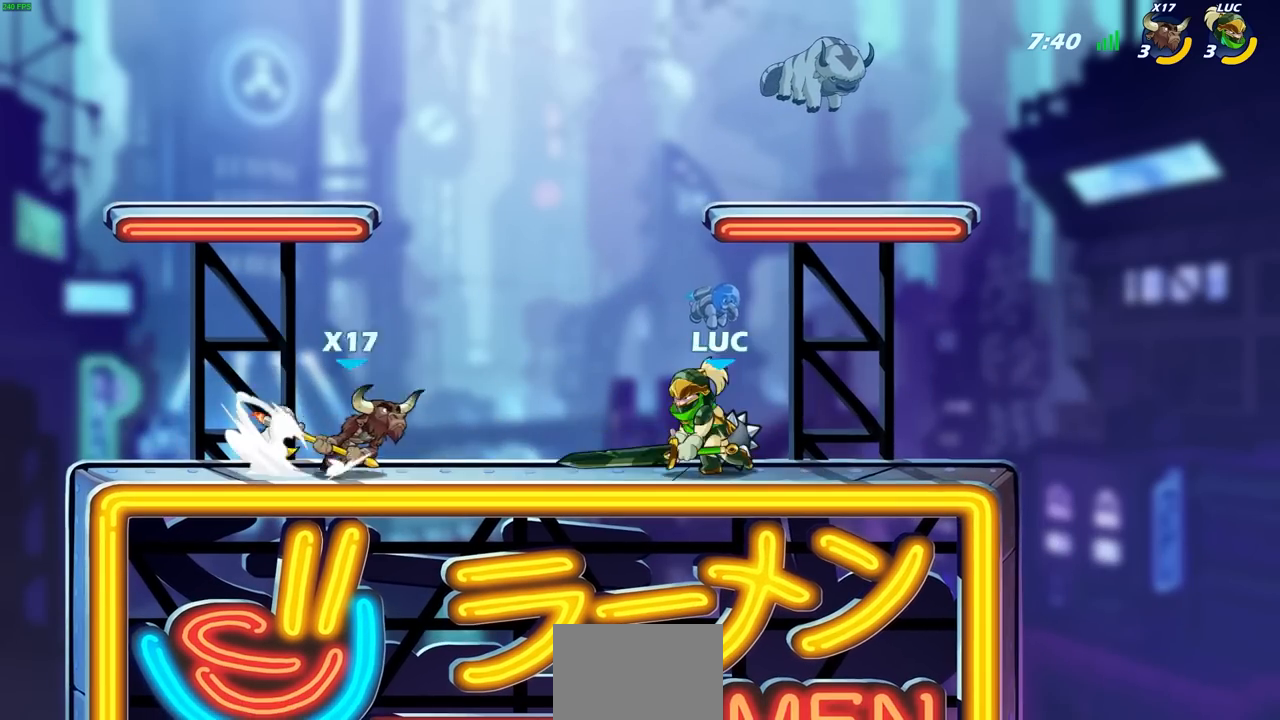
{"buttons": ["R2"], "left_stick": "up-left", "right_stick": "center", "events": [[167, "CROSS", "down"], [217, "R2", "down"], [267, "left_stick", "up"], [283, "CROSS", "up"], [317, "left_stick", "up-left"]]}
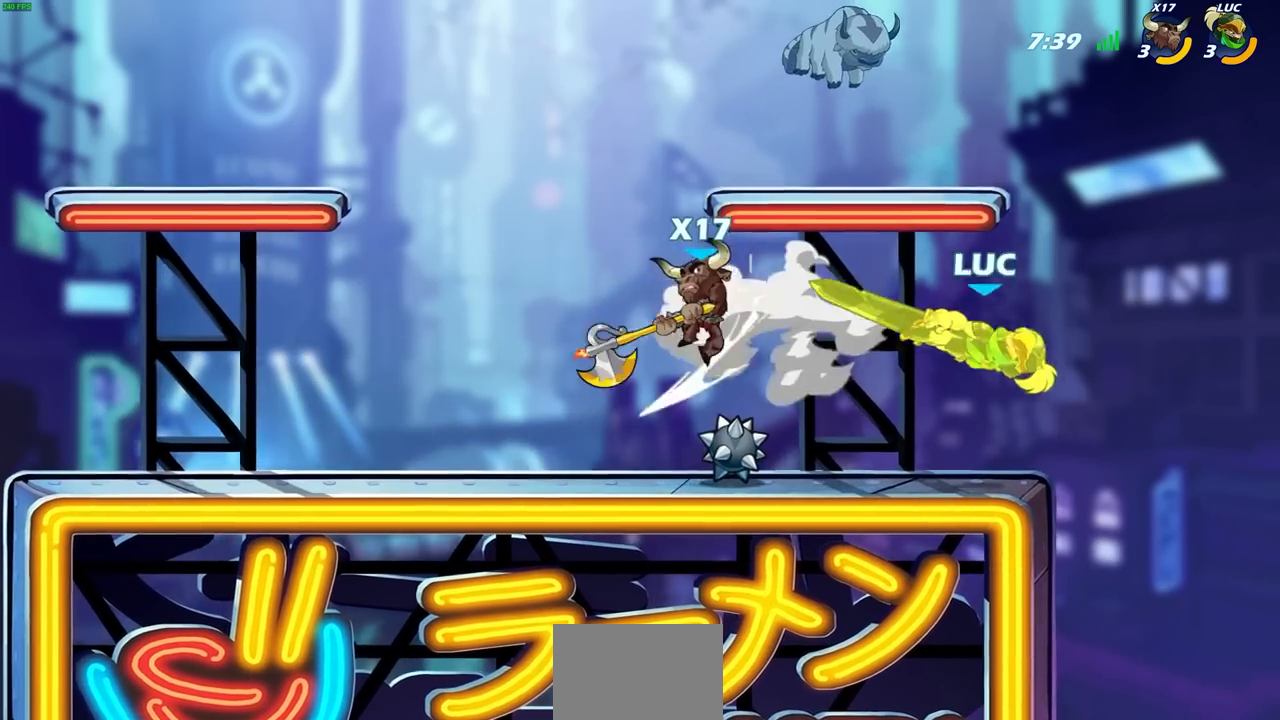
{"buttons": [], "left_stick": "left", "right_stick": "center", "events": [[17, "left_stick", "down-left"], [167, "R2", "up"], [167, "left_stick", "up-left"], [267, "left_stick", "left"]]}
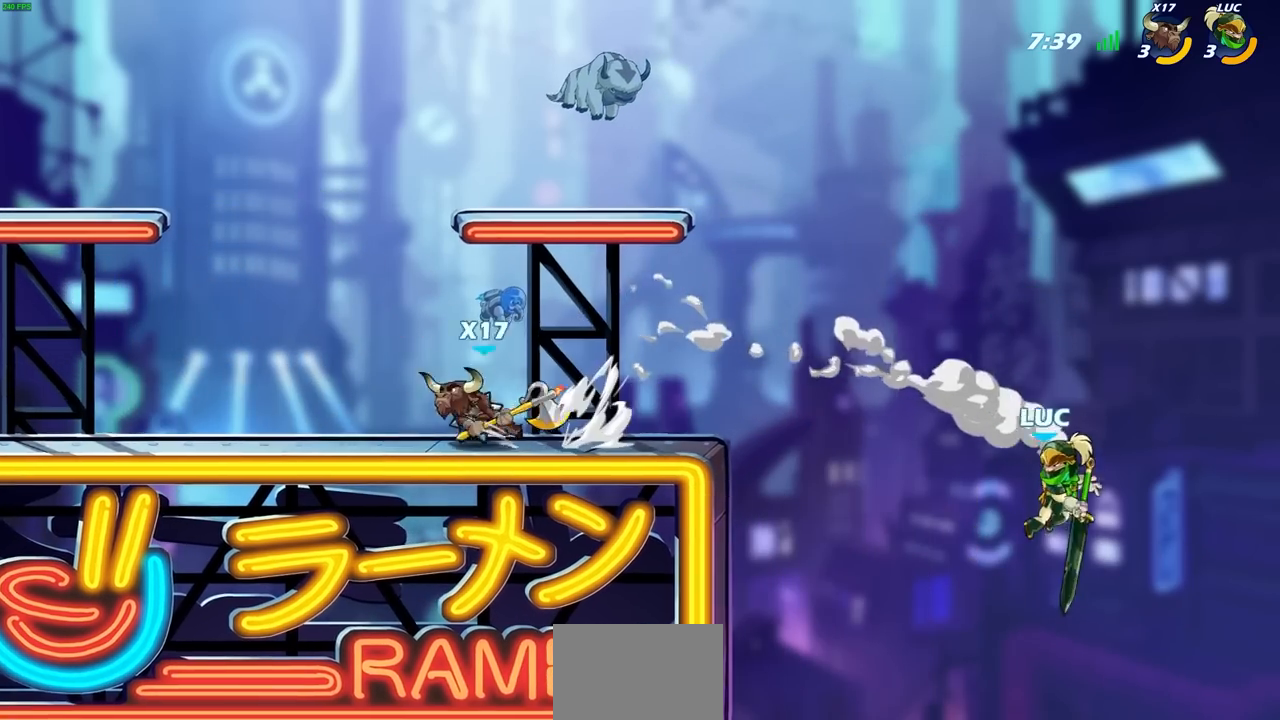
{"buttons": [], "left_stick": "left", "right_stick": "center", "events": [[167, "CROSS", "down"], [333, "CROSS", "up"]]}
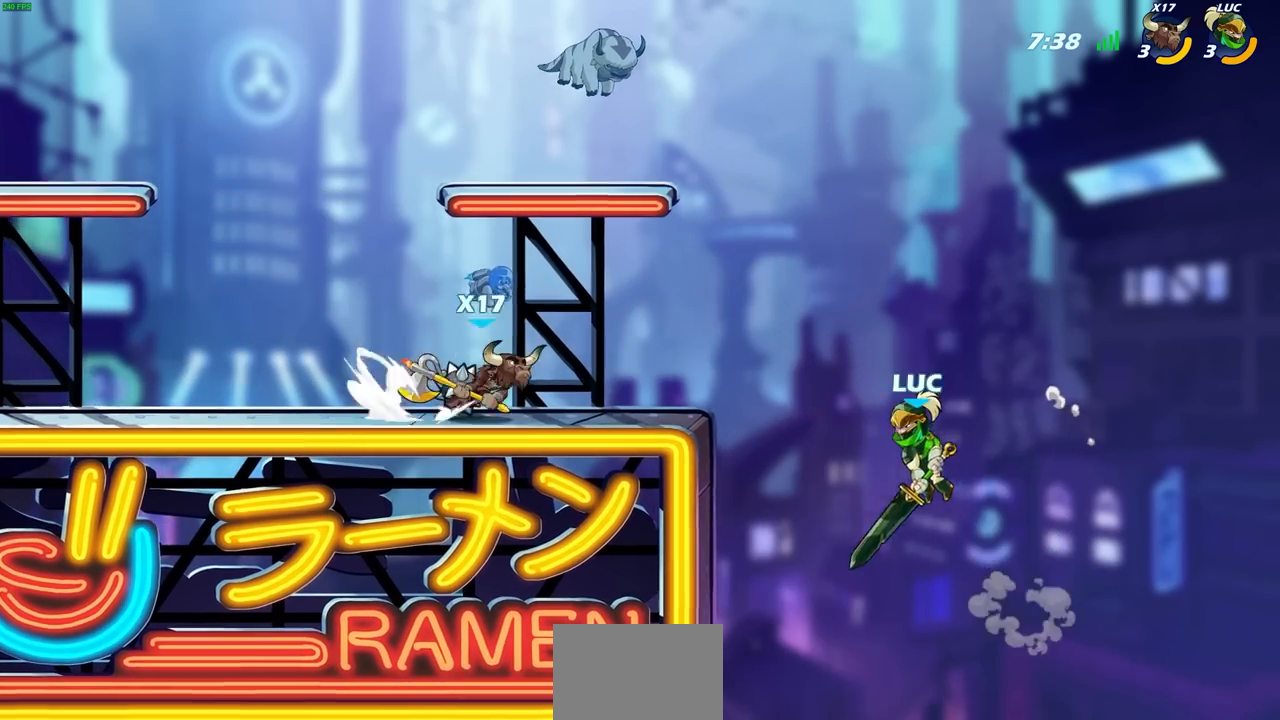
{"buttons": [], "left_stick": "right", "right_stick": "center", "events": [[467, "left_stick", "right"]]}
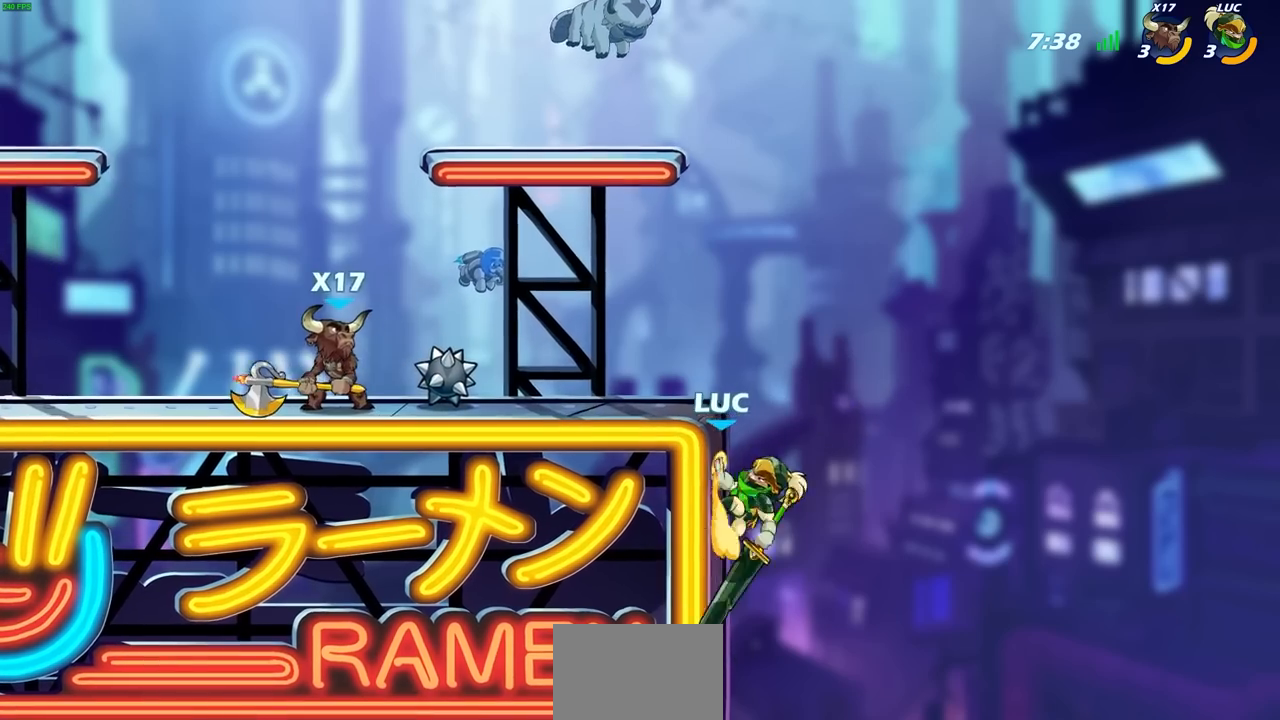
{"buttons": [], "left_stick": "center", "right_stick": "center", "events": [[100, "CROSS", "down"], [133, "left_stick", "up-left"], [233, "CROSS", "up"], [267, "left_stick", "center"], [333, "R2", "down"], [367, "SQUARE", "down"], [483, "R2", "up"], [483, "SQUARE", "up"]]}
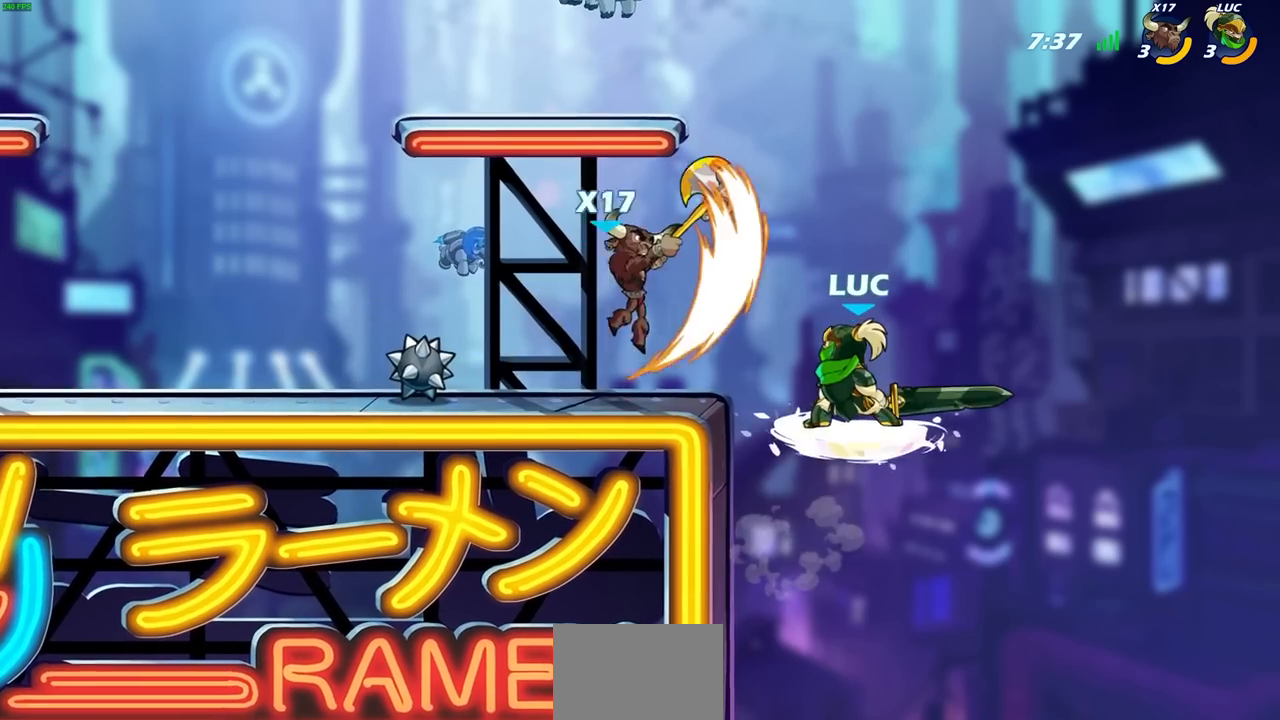
{"buttons": [], "left_stick": "up-left", "right_stick": "center", "events": [[467, "left_stick", "up-left"]]}
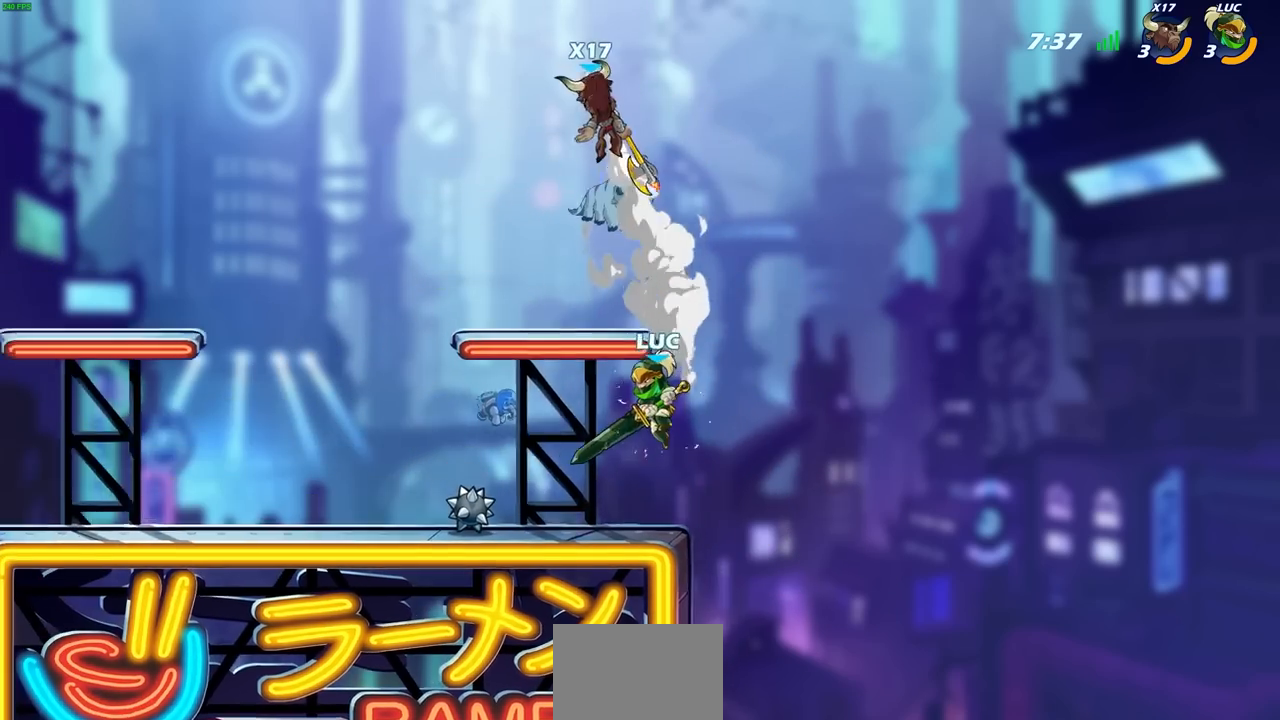
{"buttons": [], "left_stick": "right", "right_stick": "center", "events": [[83, "R2", "down"], [150, "CIRCLE", "down"], [200, "R2", "up"], [333, "left_stick", "up-right"], [383, "left_stick", "right"], [467, "CIRCLE", "up"]]}
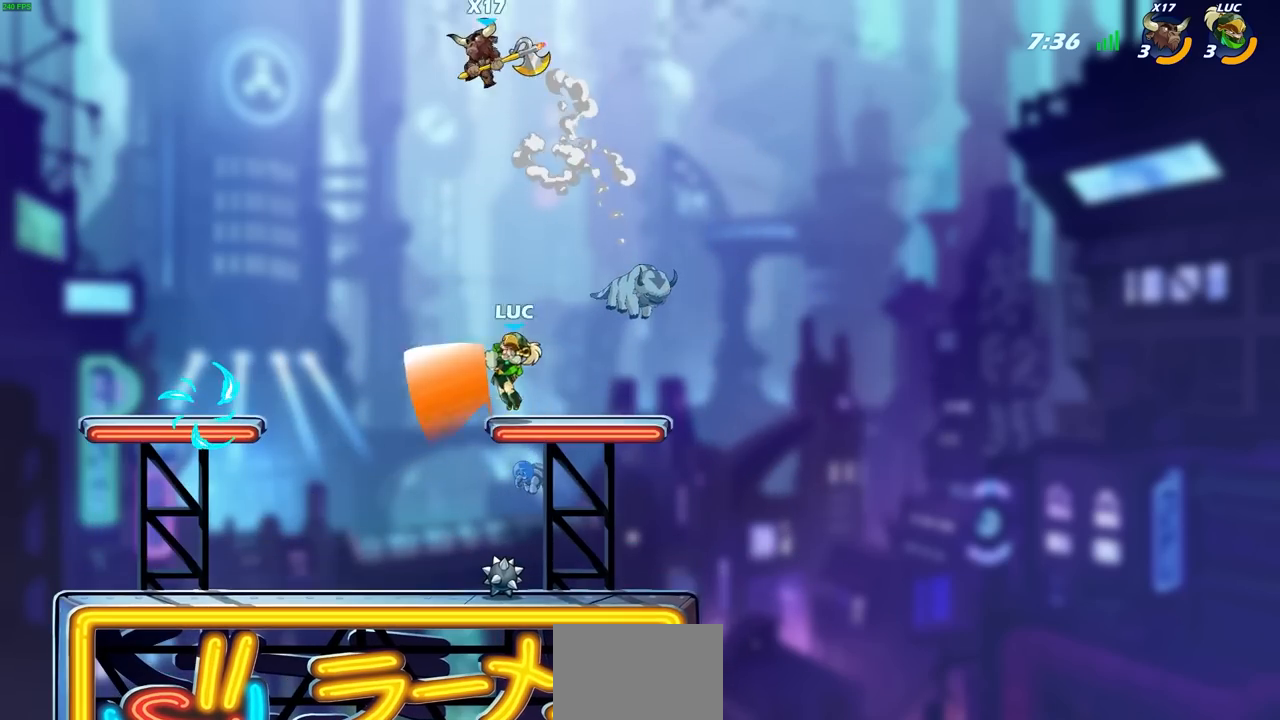
{"buttons": [], "left_stick": "down-right", "right_stick": "center", "events": [[450, "left_stick", "down-right"]]}
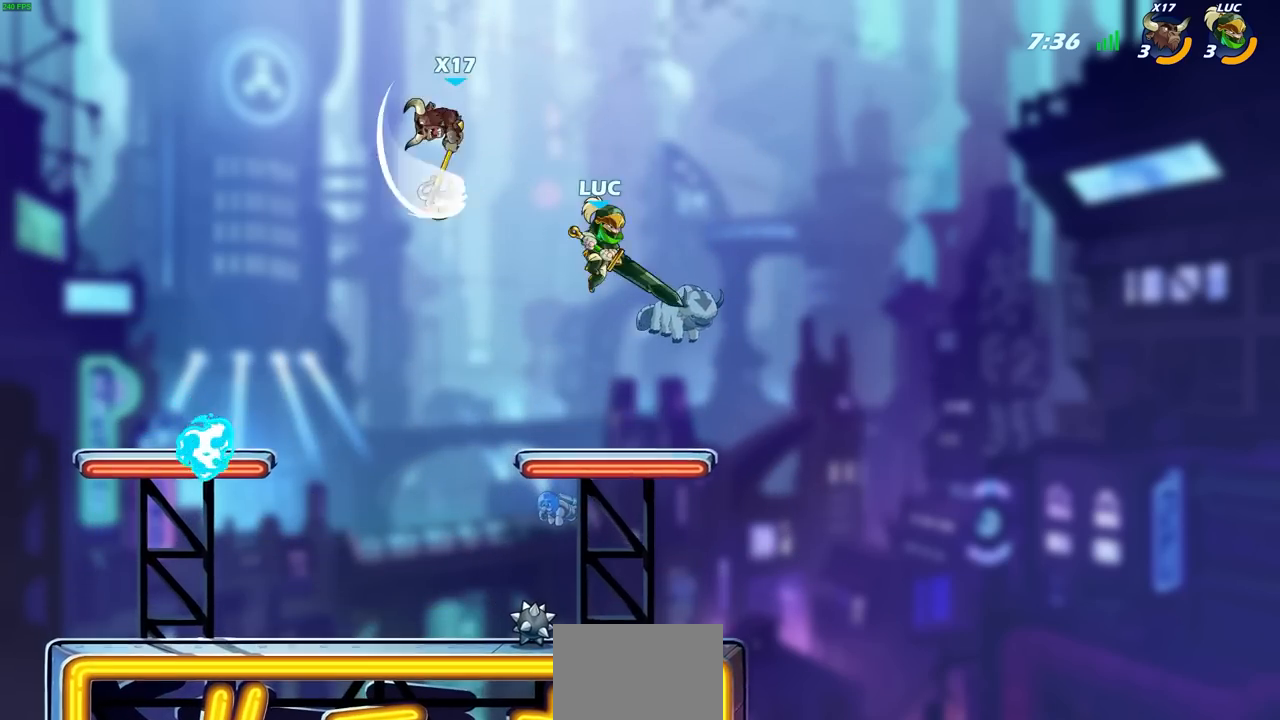
{"buttons": [], "left_stick": "down-left", "right_stick": "center", "events": [[217, "left_stick", "down-left"]]}
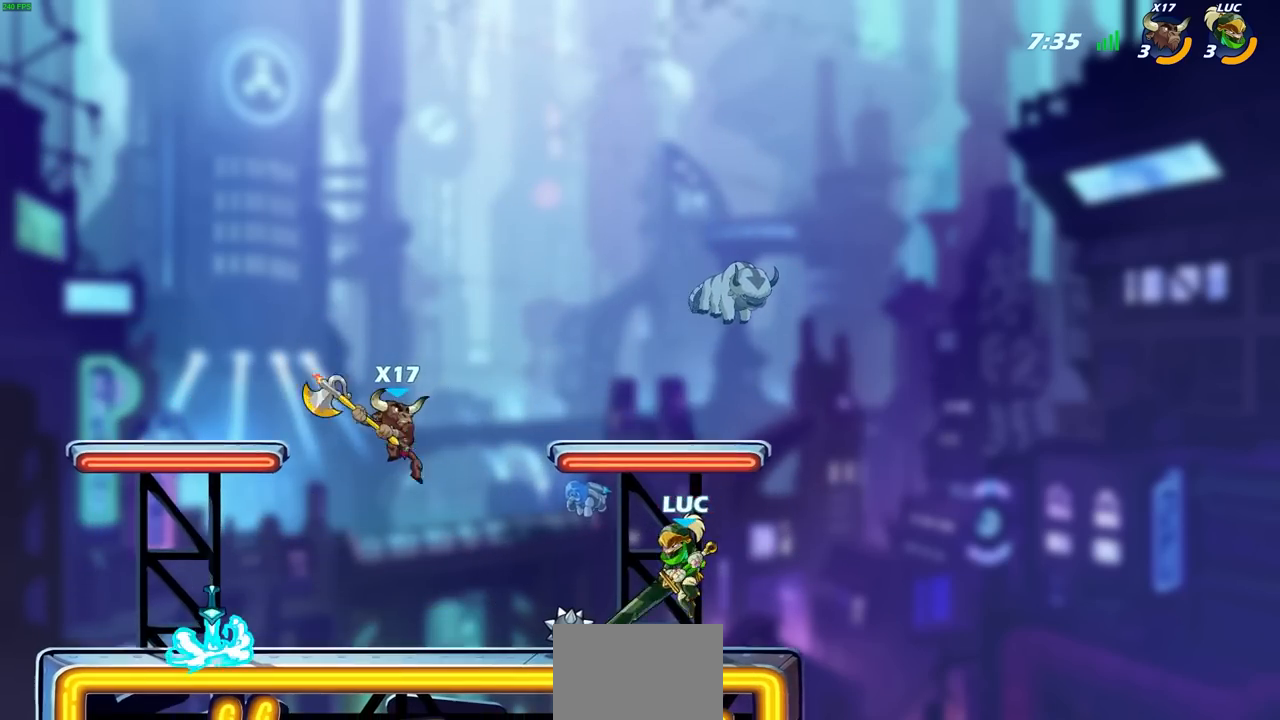
{"buttons": ["SQUARE"], "left_stick": "center", "right_stick": "center", "events": [[33, "left_stick", "center"], [383, "left_stick", "down-left"], [417, "SQUARE", "down"], [483, "left_stick", "center"]]}
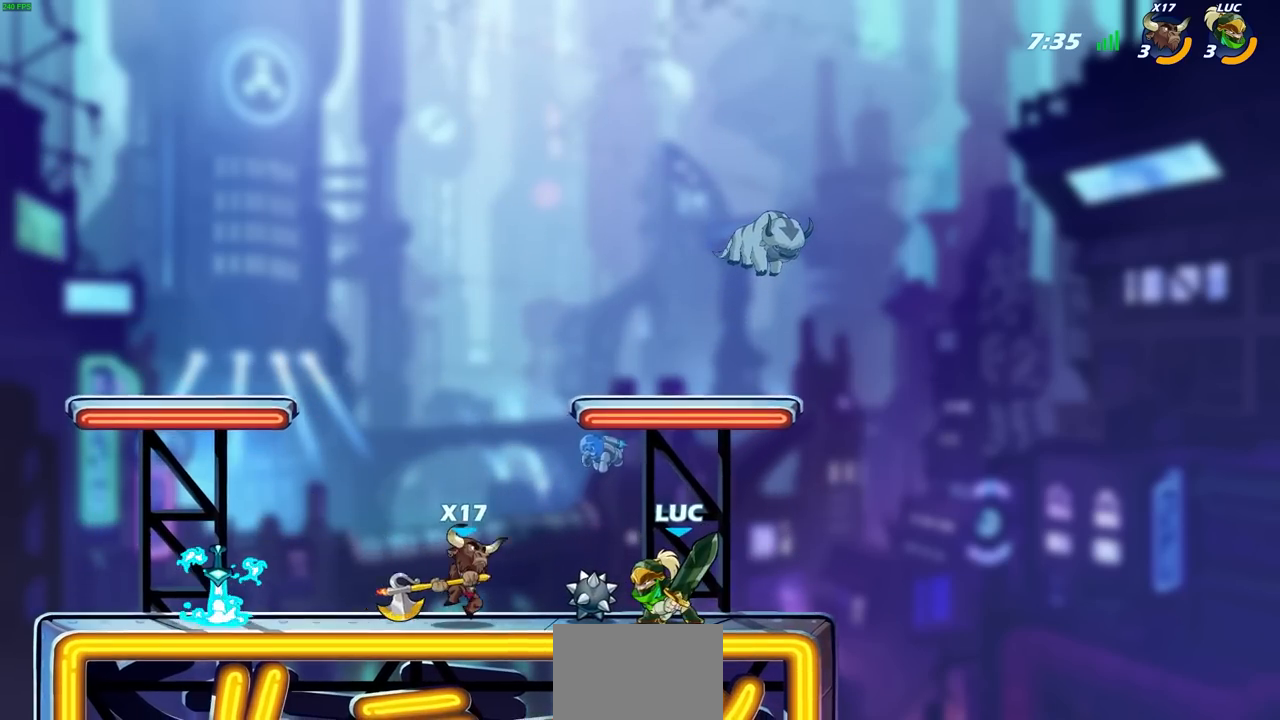
{"buttons": [], "left_stick": "left", "right_stick": "center", "events": [[17, "SQUARE", "up"], [100, "SQUARE", "down"], [183, "SQUARE", "up"], [233, "SQUARE", "down"], [333, "SQUARE", "up"], [383, "SQUARE", "down"], [483, "SQUARE", "up"], [483, "left_stick", "left"]]}
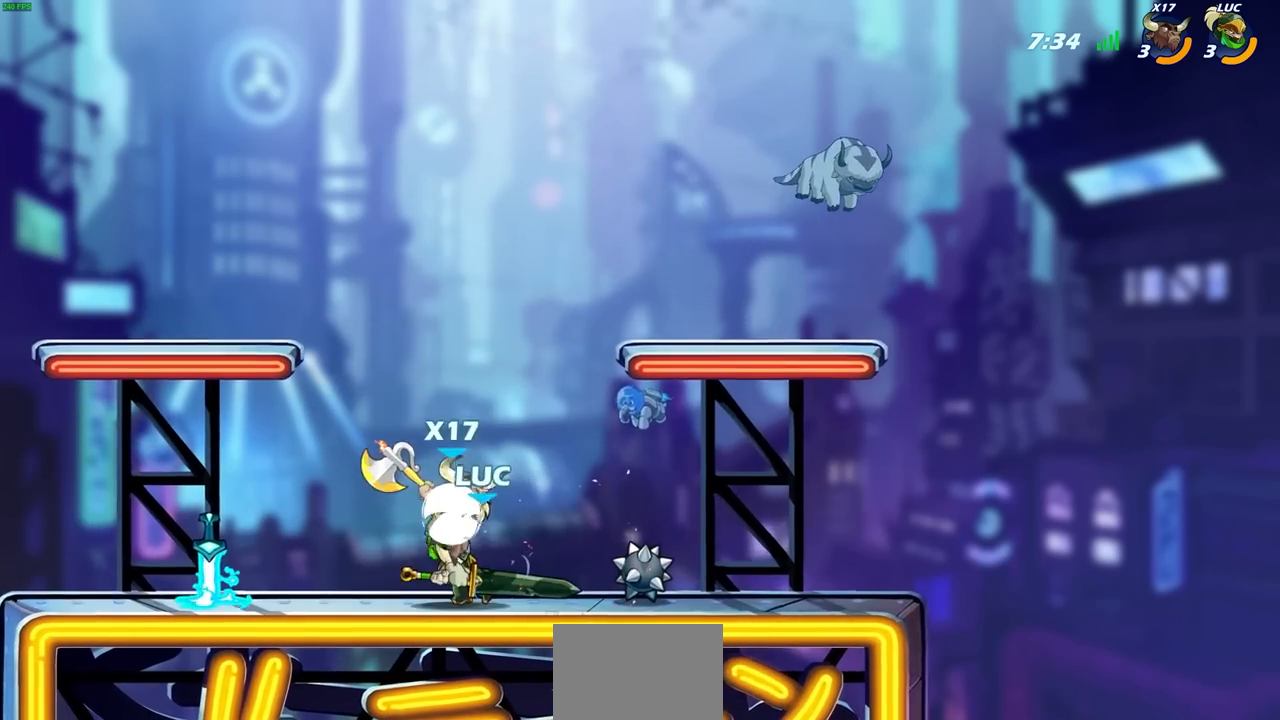
{"buttons": ["CROSS"], "left_stick": "up-right", "right_stick": "center", "events": [[33, "left_stick", "center"], [50, "SQUARE", "down"], [133, "SQUARE", "up"], [167, "left_stick", "left"], [200, "SQUARE", "down"], [267, "SQUARE", "up"], [333, "left_stick", "center"], [433, "CROSS", "down"], [467, "left_stick", "up-right"]]}
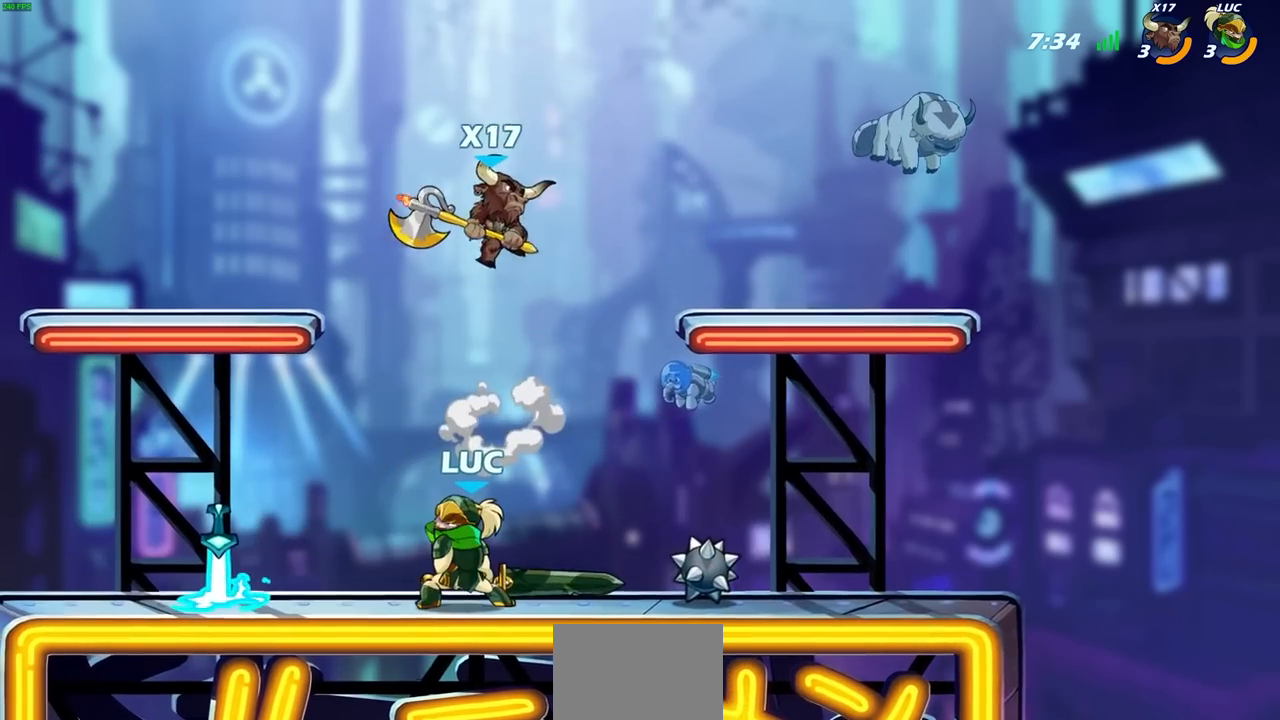
{"buttons": [], "left_stick": "center", "right_stick": "center", "events": [[17, "R2", "down"], [200, "CROSS", "up"], [250, "R2", "up"], [400, "left_stick", "center"]]}
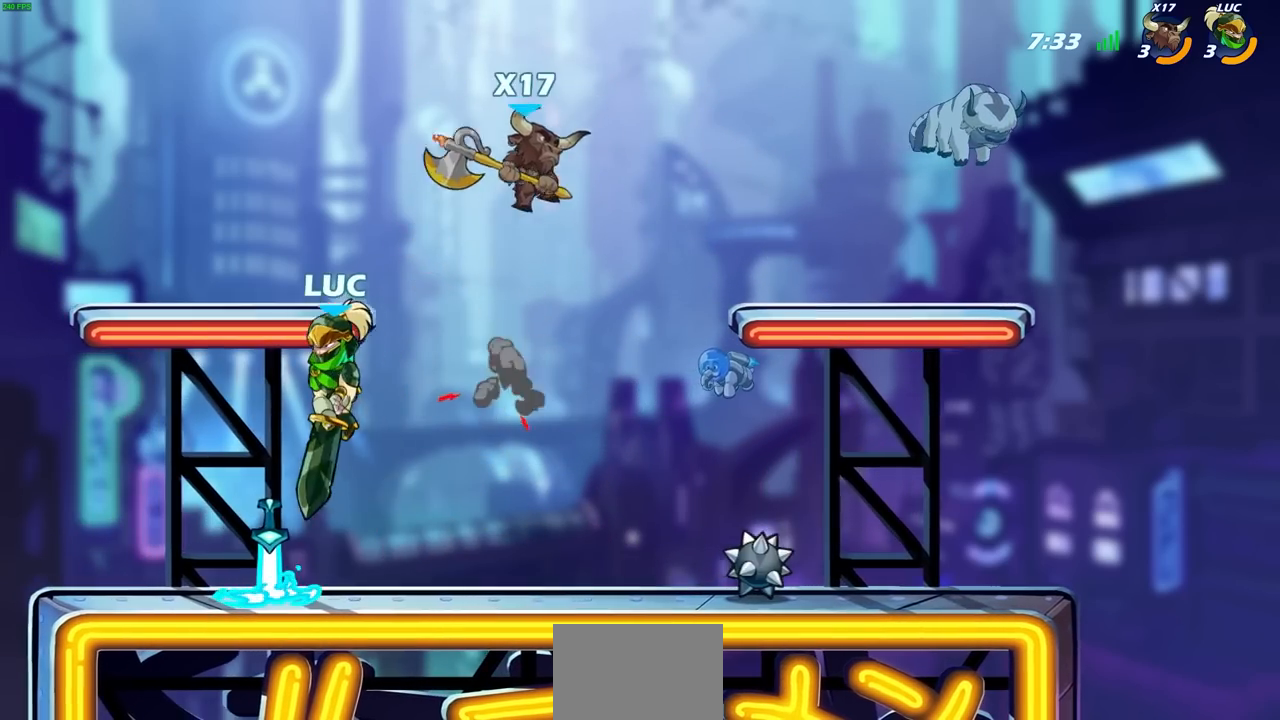
{"buttons": ["R2"], "left_stick": "down-left", "right_stick": "center", "events": [[117, "left_stick", "left"], [183, "CROSS", "down"], [283, "R2", "down"], [350, "CROSS", "up"], [450, "left_stick", "down-left"]]}
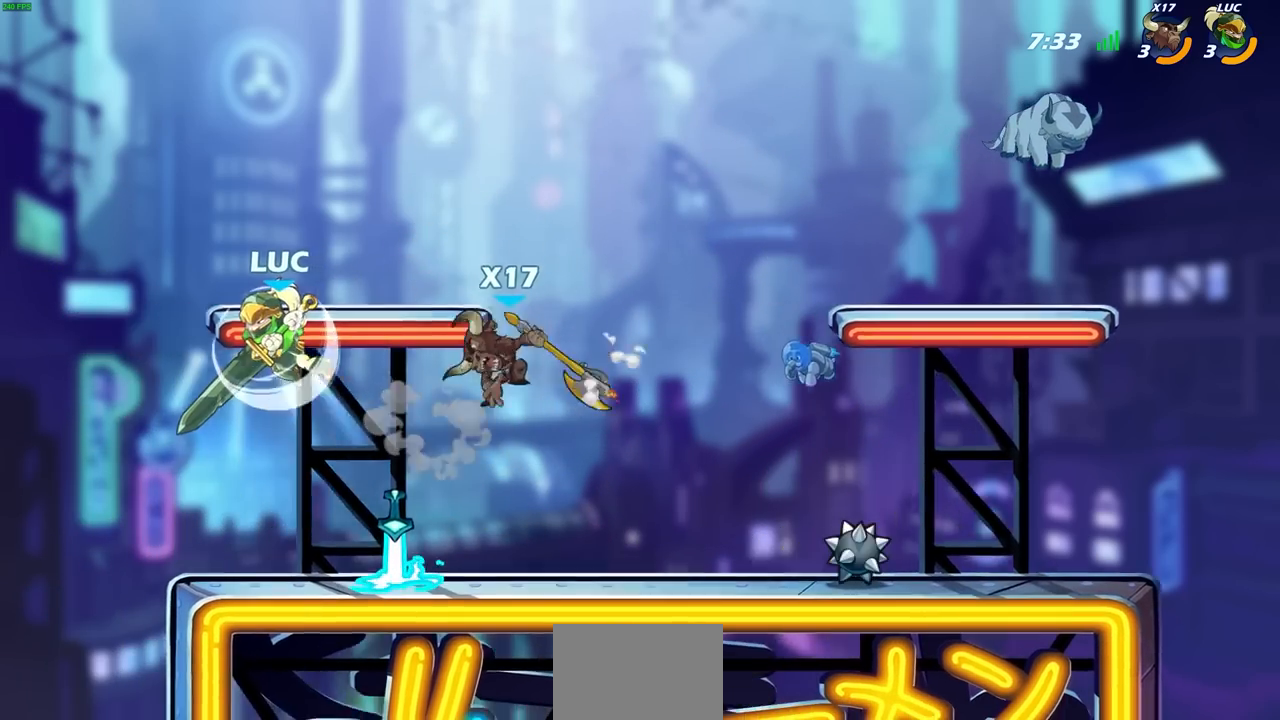
{"buttons": [], "left_stick": "right", "right_stick": "center", "events": [[17, "left_stick", "down"], [83, "R2", "up"], [100, "left_stick", "right"], [167, "SQUARE", "down"], [267, "SQUARE", "up"]]}
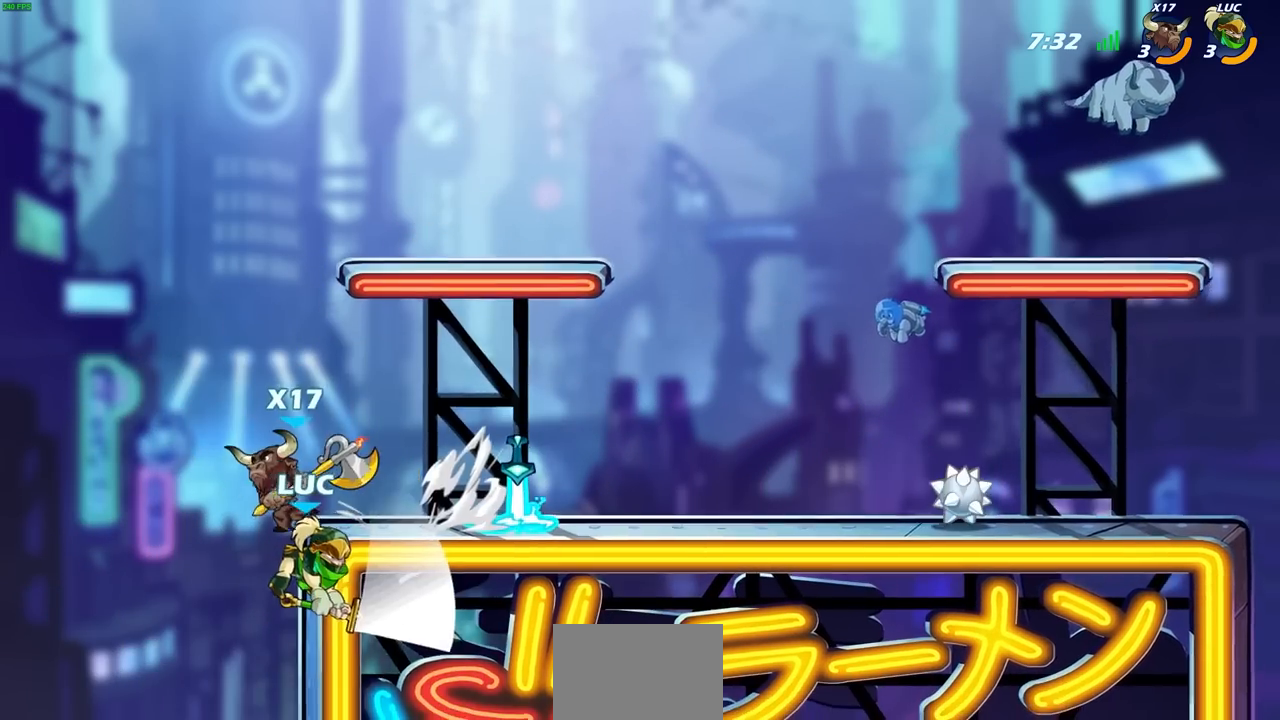
{"buttons": [], "left_stick": "right", "right_stick": "center", "events": [[33, "left_stick", "center"], [150, "left_stick", "right"]]}
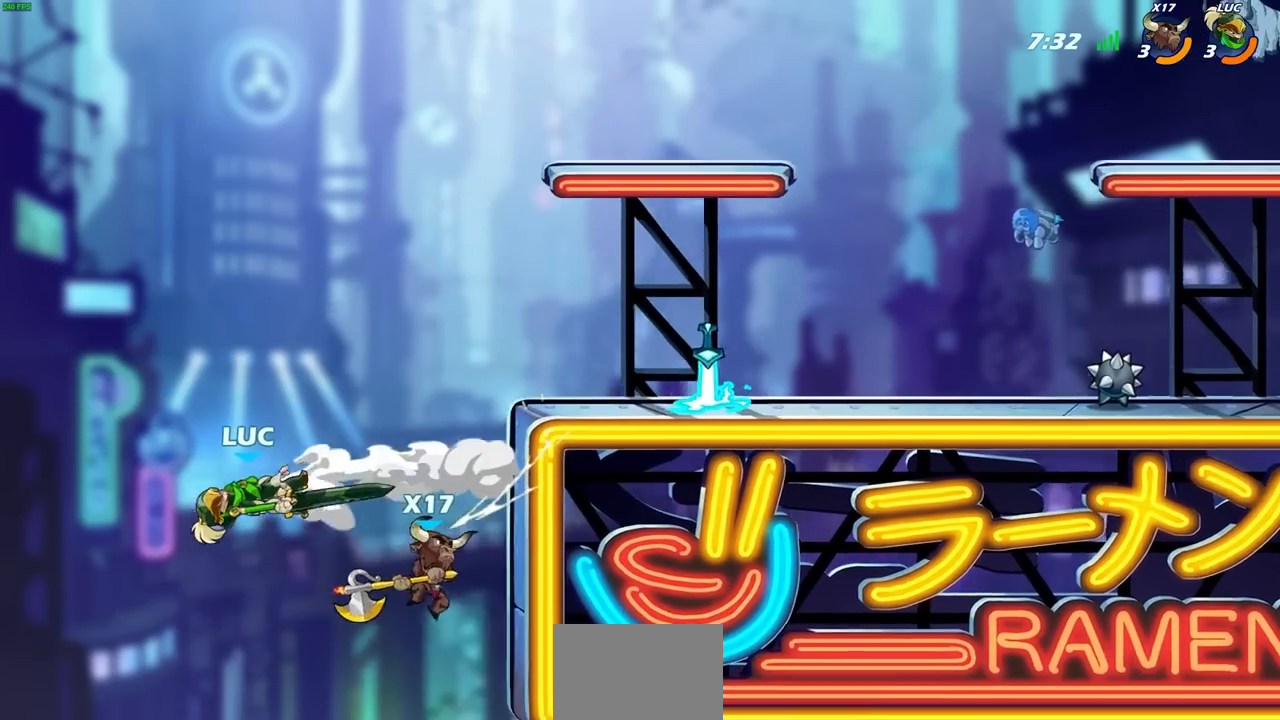
{"buttons": ["CROSS"], "left_stick": "up-right", "right_stick": "center", "events": [[17, "left_stick", "up-right"], [433, "CROSS", "down"]]}
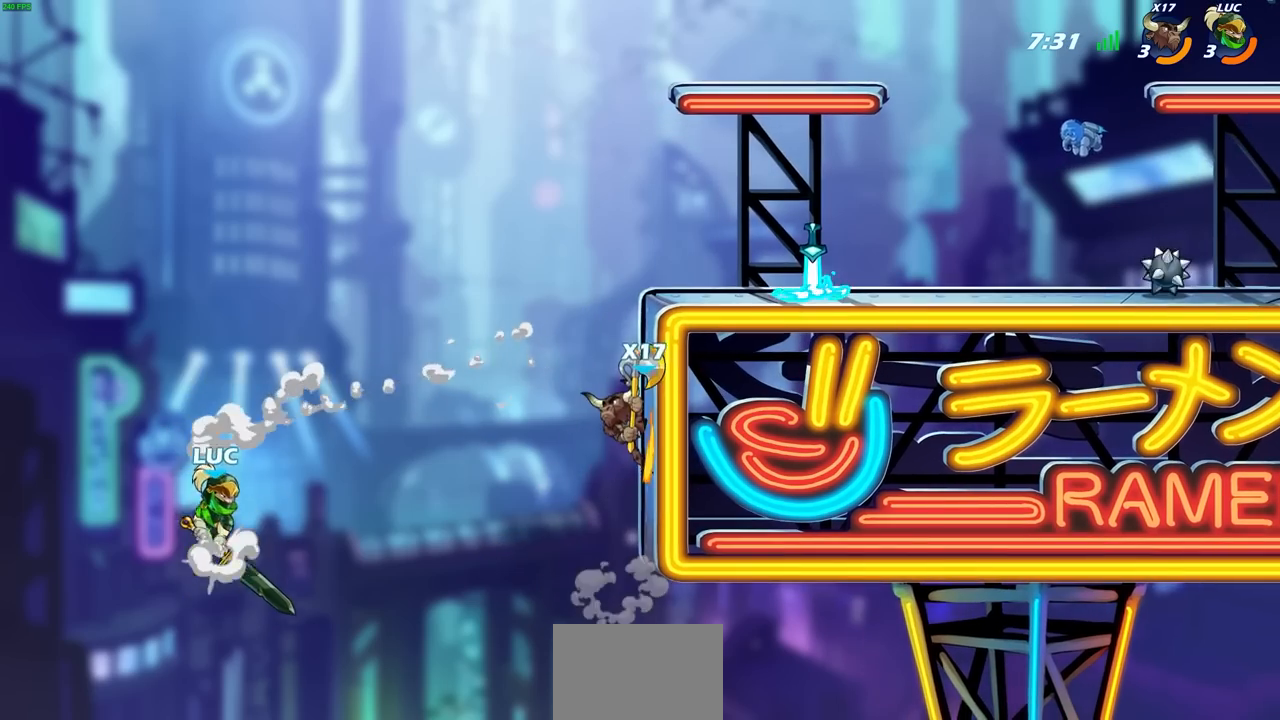
{"buttons": [], "left_stick": "left", "right_stick": "center", "events": [[33, "CROSS", "up"], [100, "CIRCLE", "down"], [250, "CIRCLE", "up"], [433, "left_stick", "left"]]}